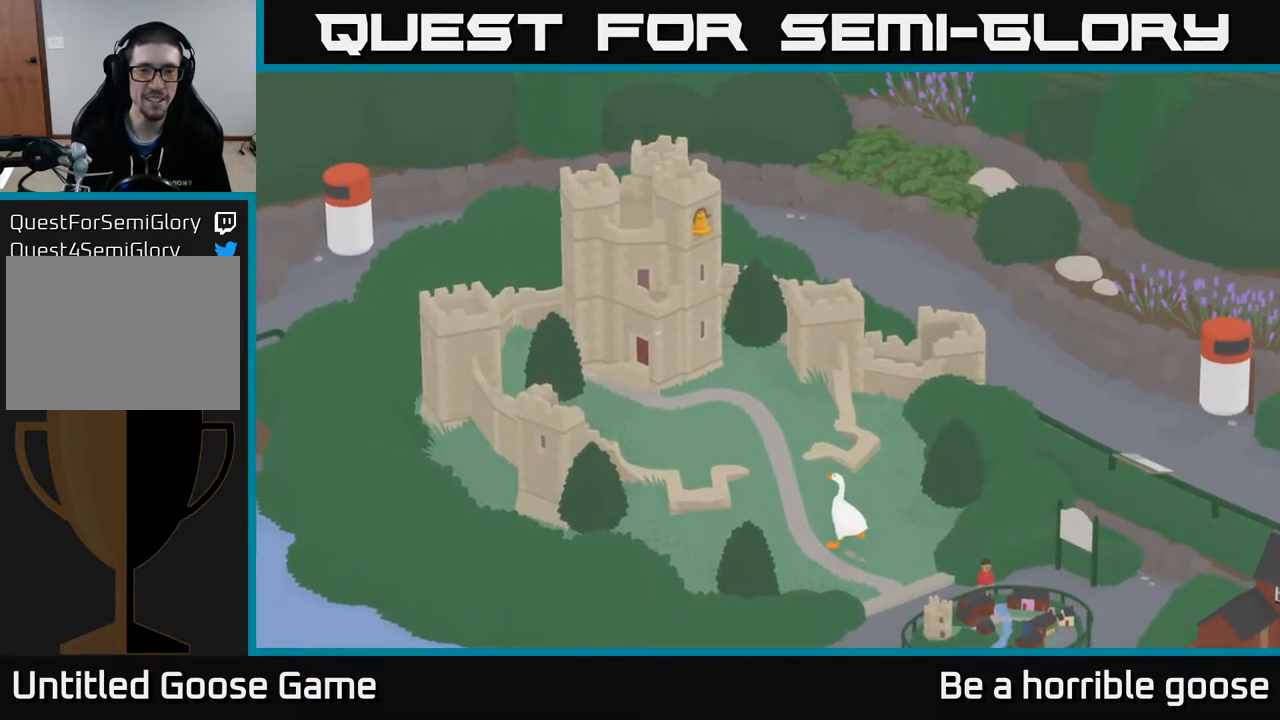
Gameplay with a controller (Xbox layout); each line is a JSON object with the inputs held at the frame after it. "events" lists button and stick changes between this image and that frame as [ms after this image, input, new state], when the widget could be followed in between.
{"buttons": [], "left_stick": "up", "right_stick": "center", "events": [[183, "left_stick", "up-right"], [433, "left_stick", "up"]]}
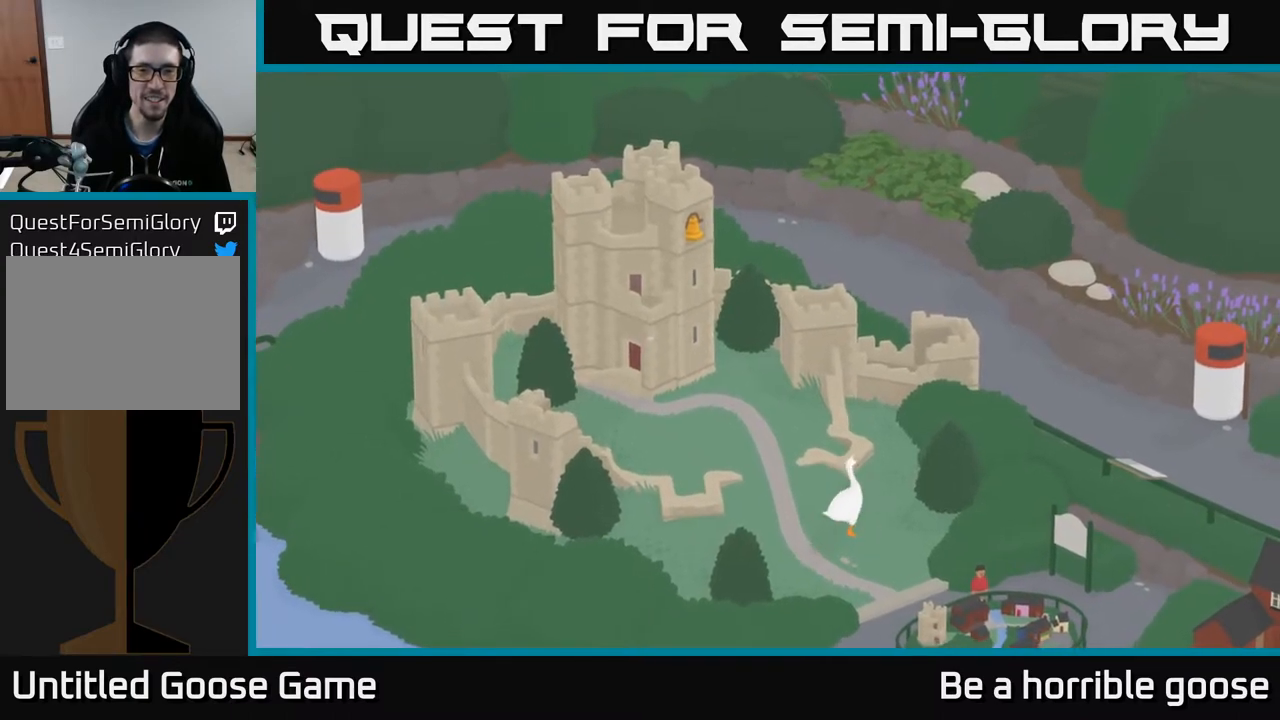
{"buttons": [], "left_stick": "up", "right_stick": "center", "events": []}
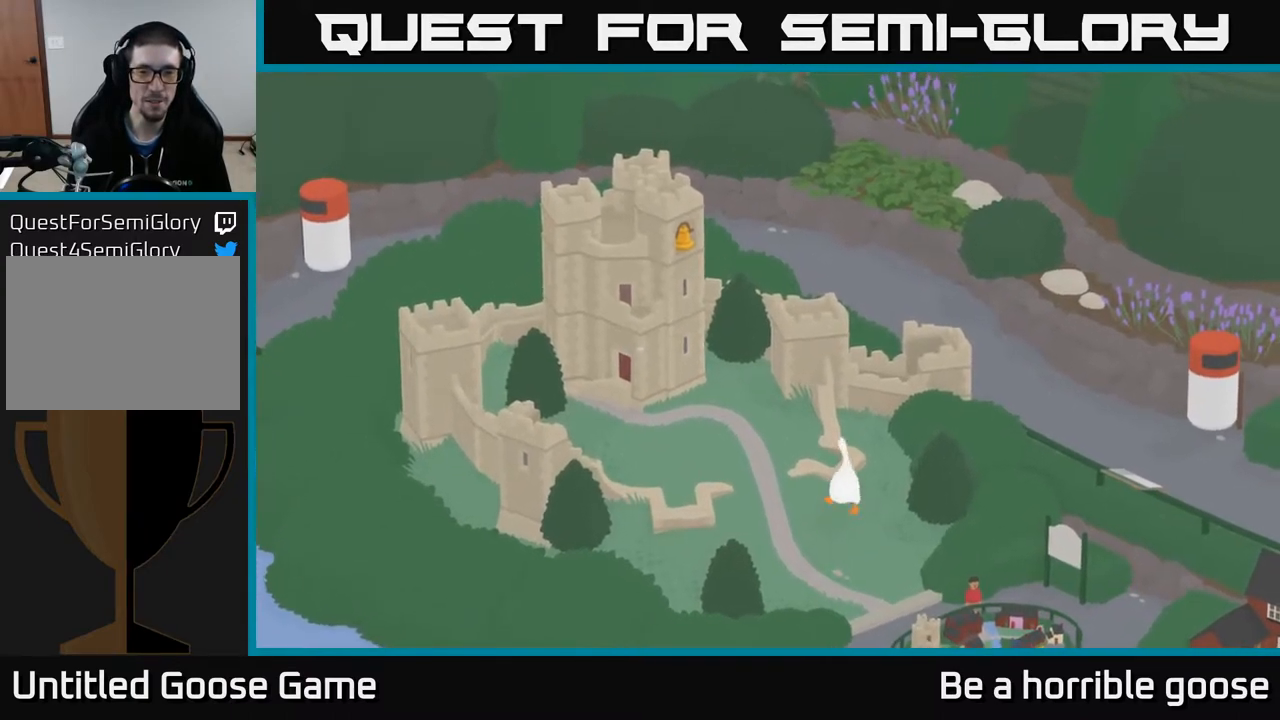
{"buttons": [], "left_stick": "up", "right_stick": "center", "events": []}
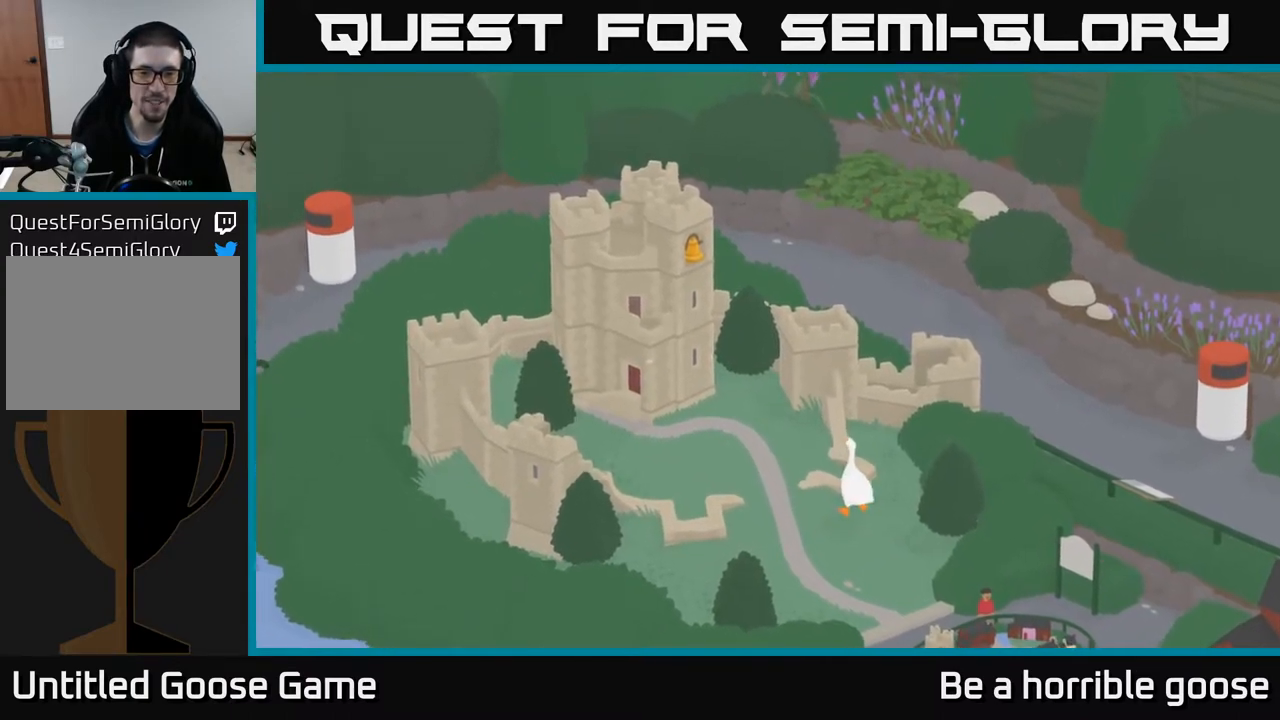
{"buttons": ["R2"], "left_stick": "center", "right_stick": "center", "events": [[67, "R2", "down"], [433, "left_stick", "center"]]}
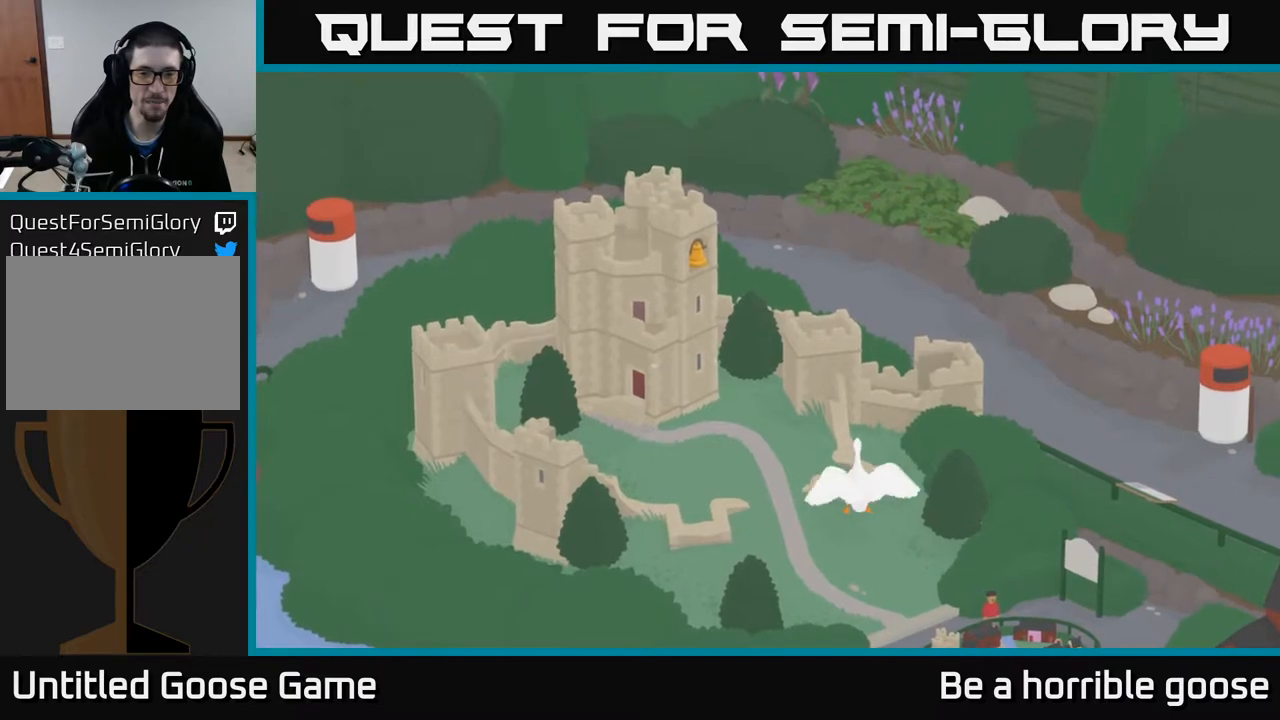
{"buttons": ["R2"], "left_stick": "up", "right_stick": "center", "events": [[100, "left_stick", "up"]]}
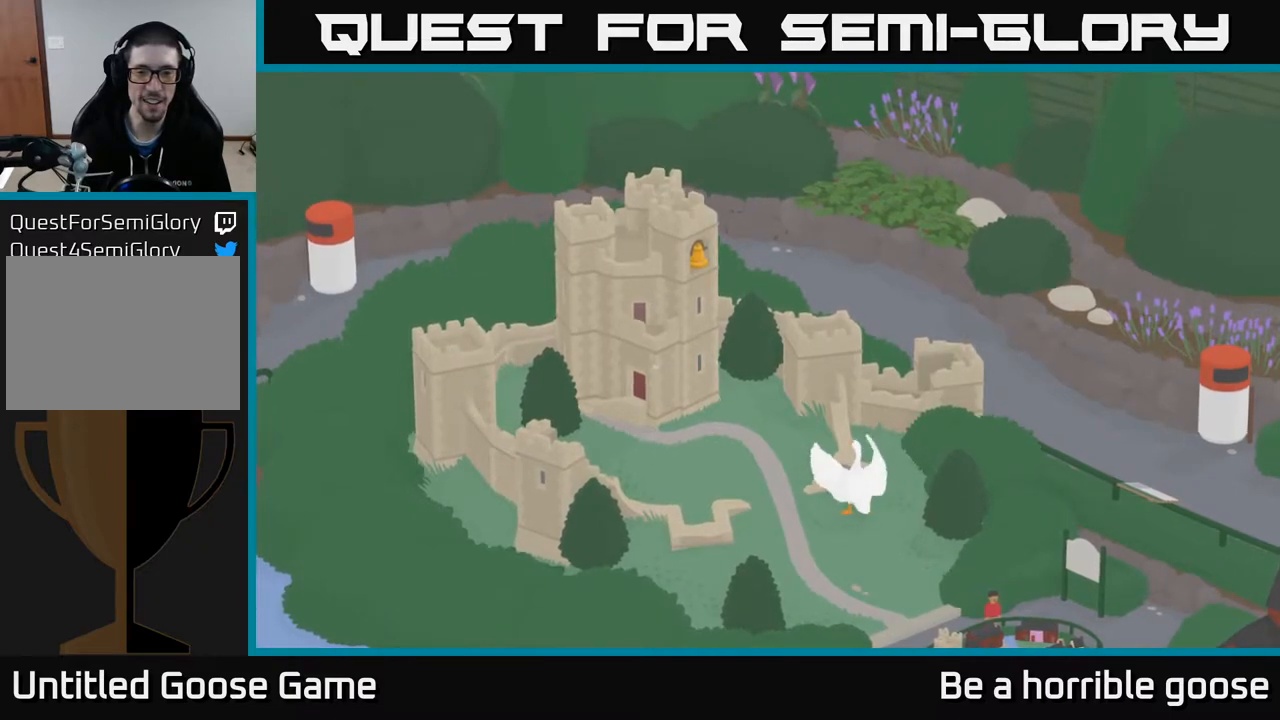
{"buttons": ["R2"], "left_stick": "left", "right_stick": "center", "events": [[17, "A", "down"], [367, "A", "up"], [400, "left_stick", "left"]]}
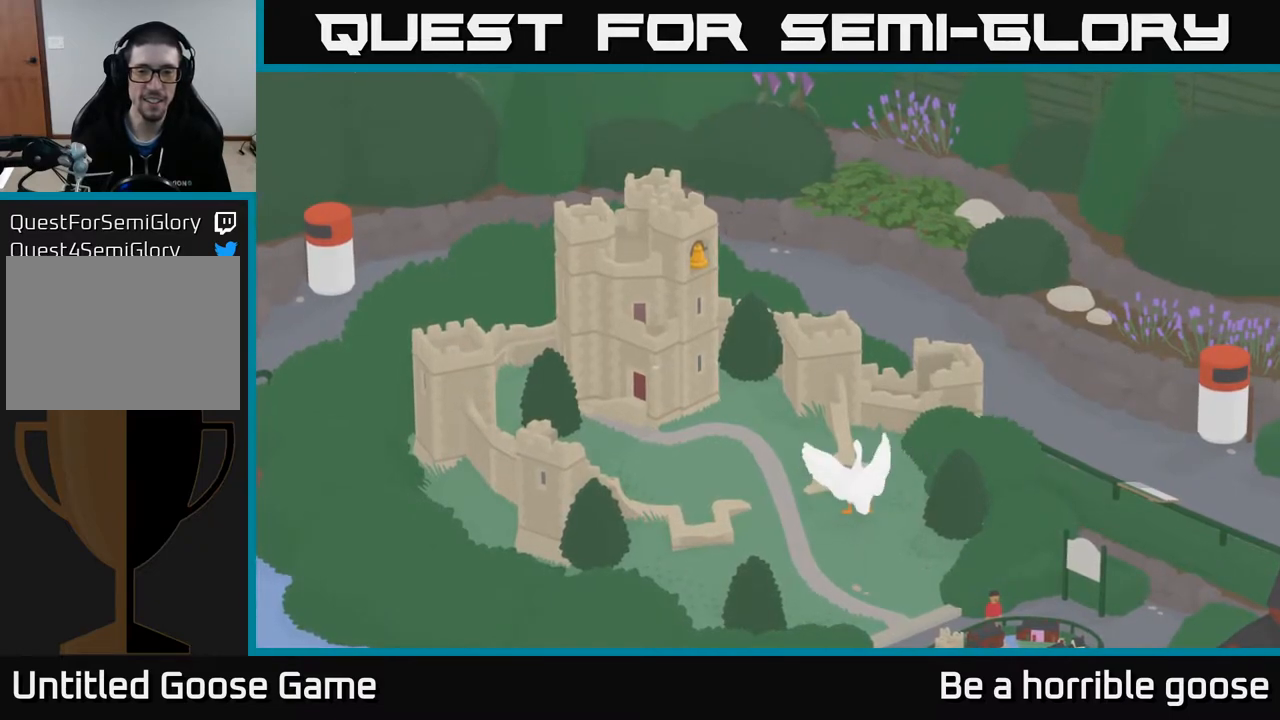
{"buttons": ["R2"], "left_stick": "left", "right_stick": "center", "events": []}
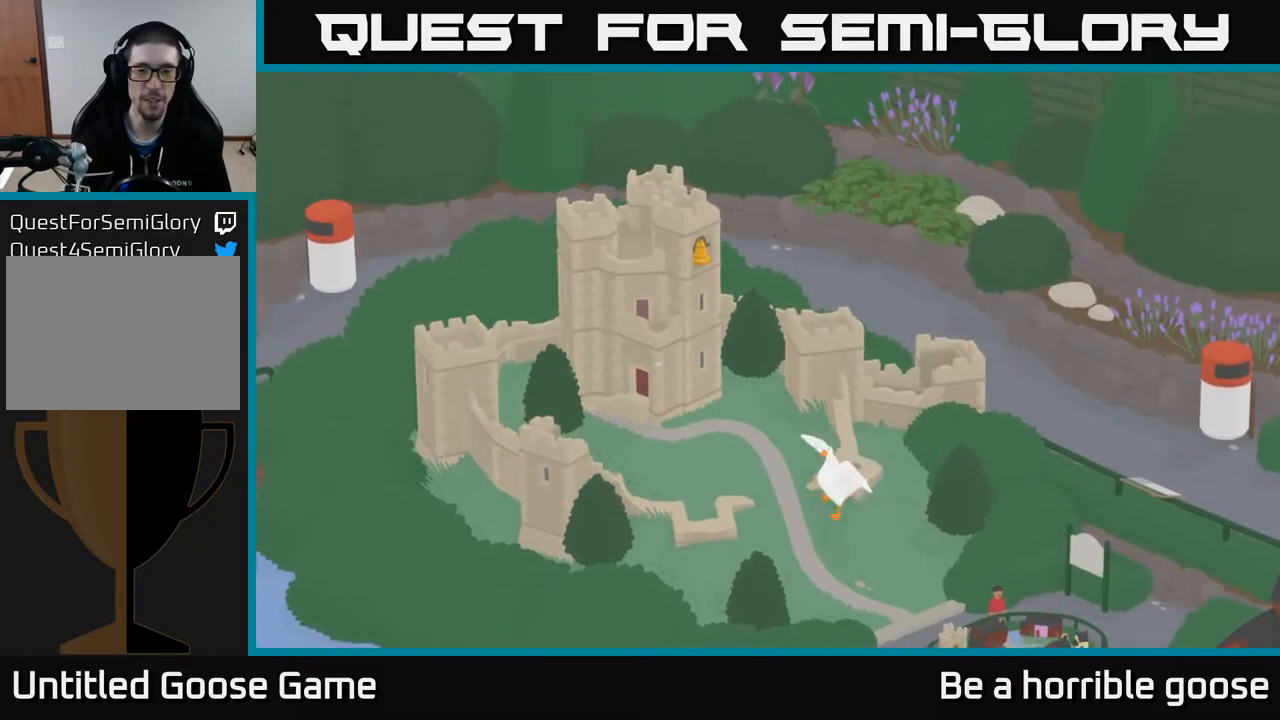
{"buttons": ["R2"], "left_stick": "up-left", "right_stick": "center", "events": [[67, "left_stick", "up-left"]]}
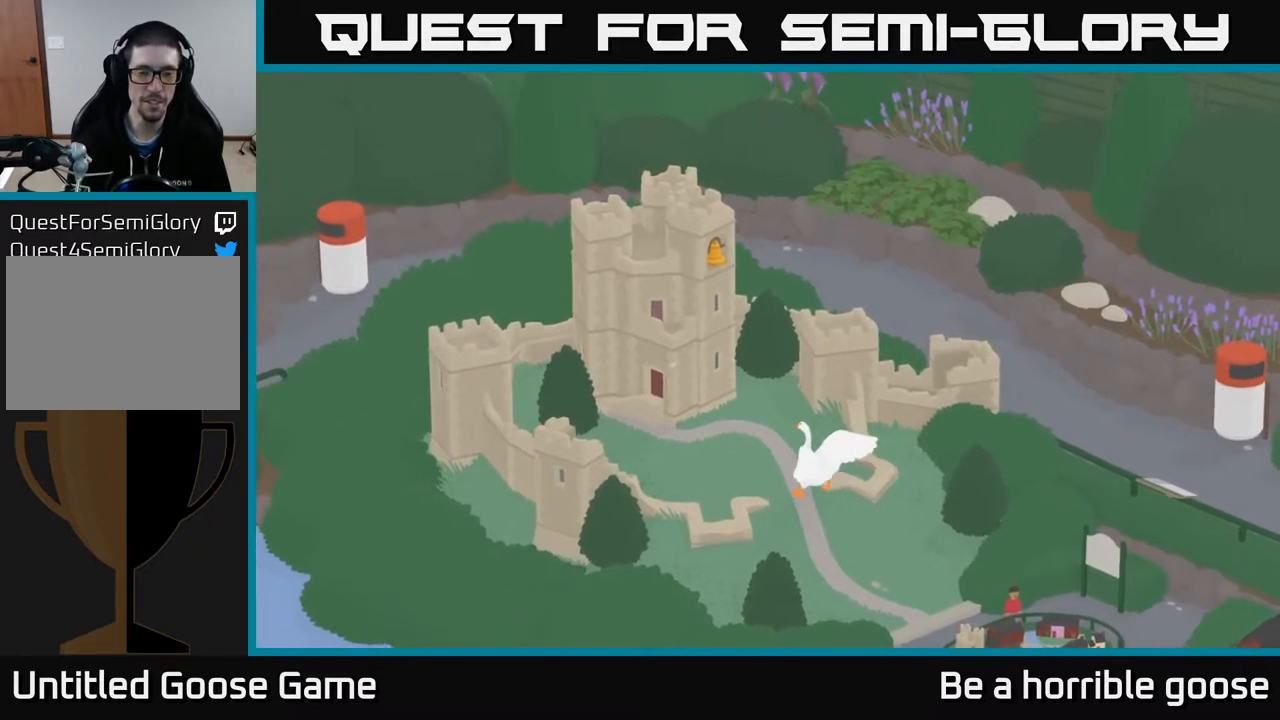
{"buttons": ["R2"], "left_stick": "up-left", "right_stick": "center", "events": [[250, "left_stick", "center"], [450, "left_stick", "up-left"]]}
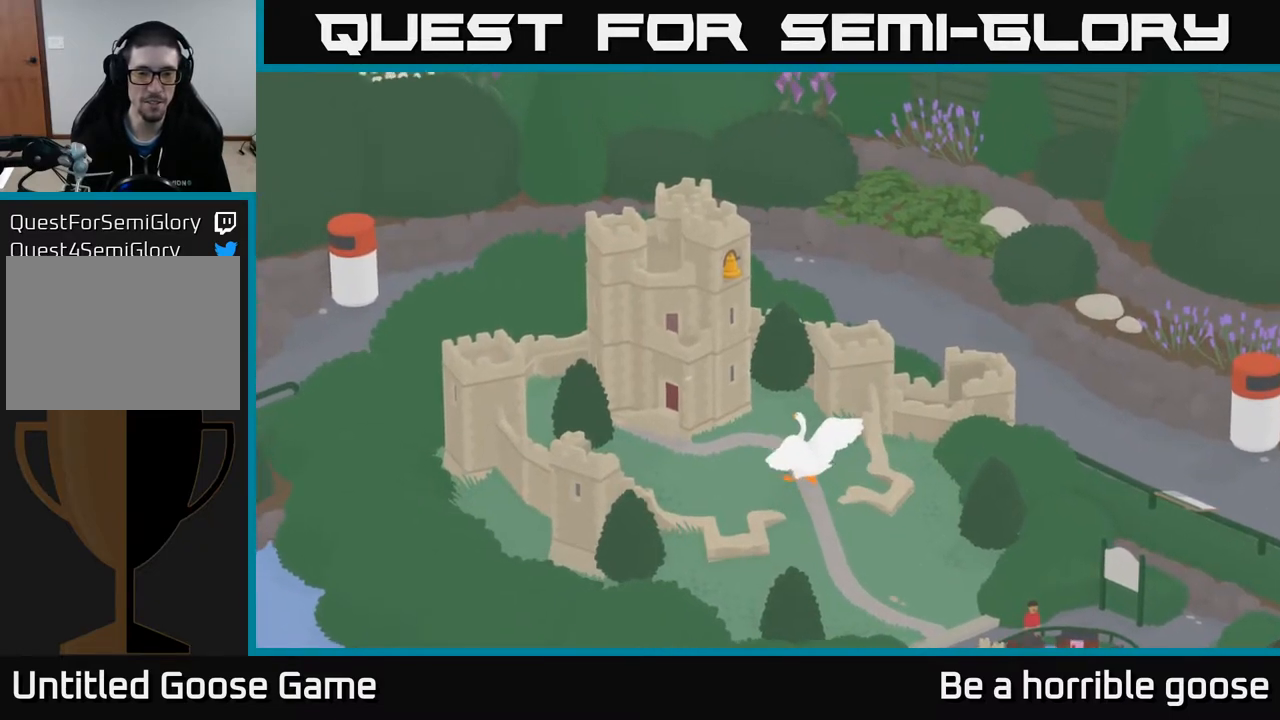
{"buttons": ["R2"], "left_stick": "center", "right_stick": "center", "events": [[100, "left_stick", "center"]]}
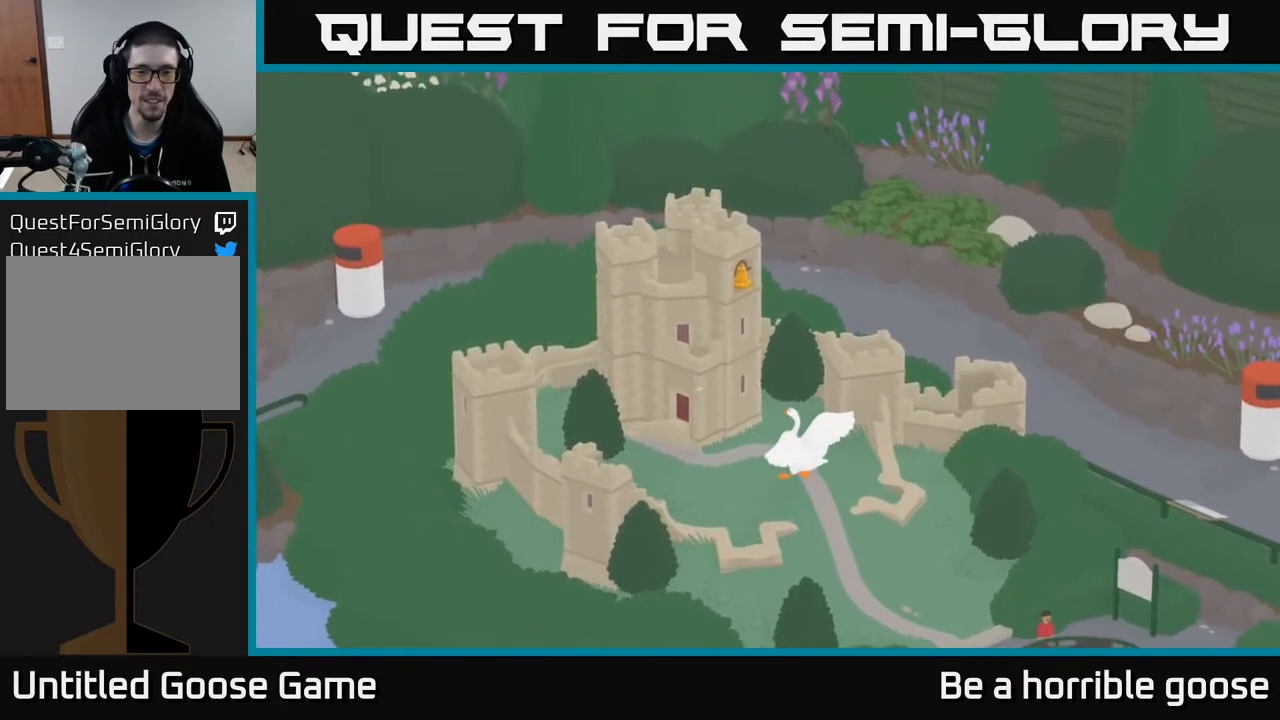
{"buttons": ["R2"], "left_stick": "center", "right_stick": "center", "events": []}
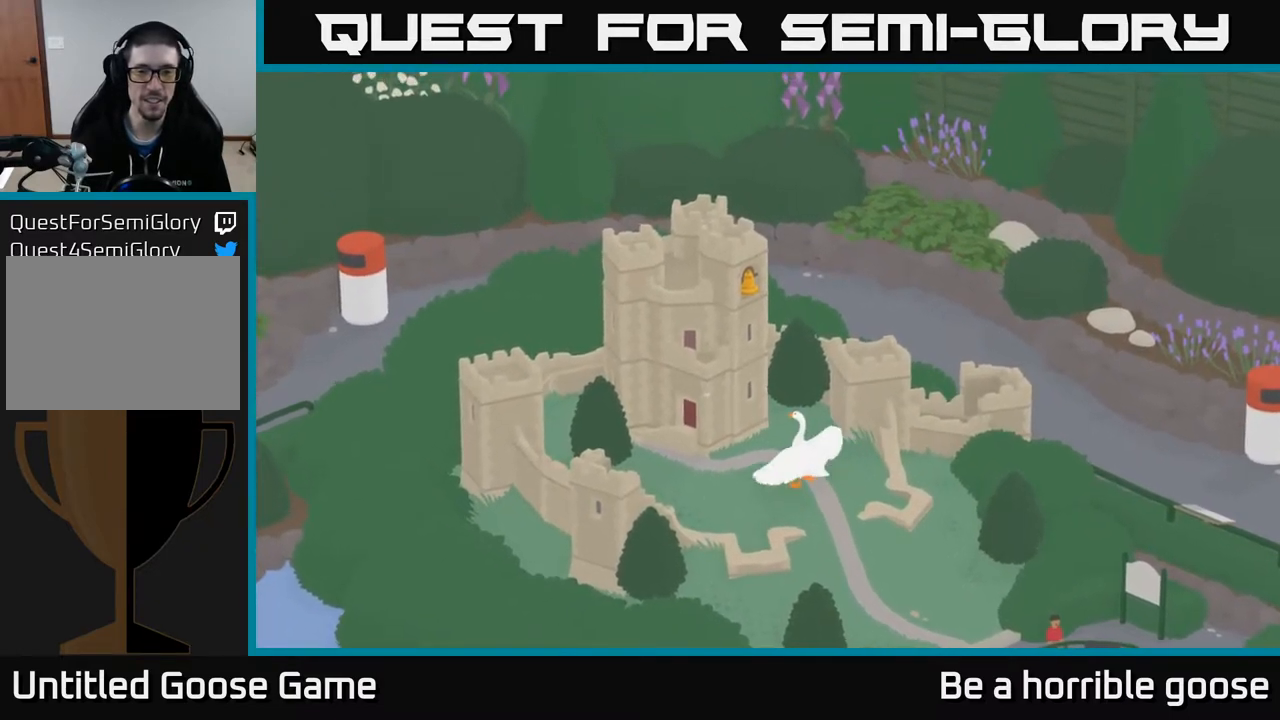
{"buttons": ["R2"], "left_stick": "center", "right_stick": "center", "events": []}
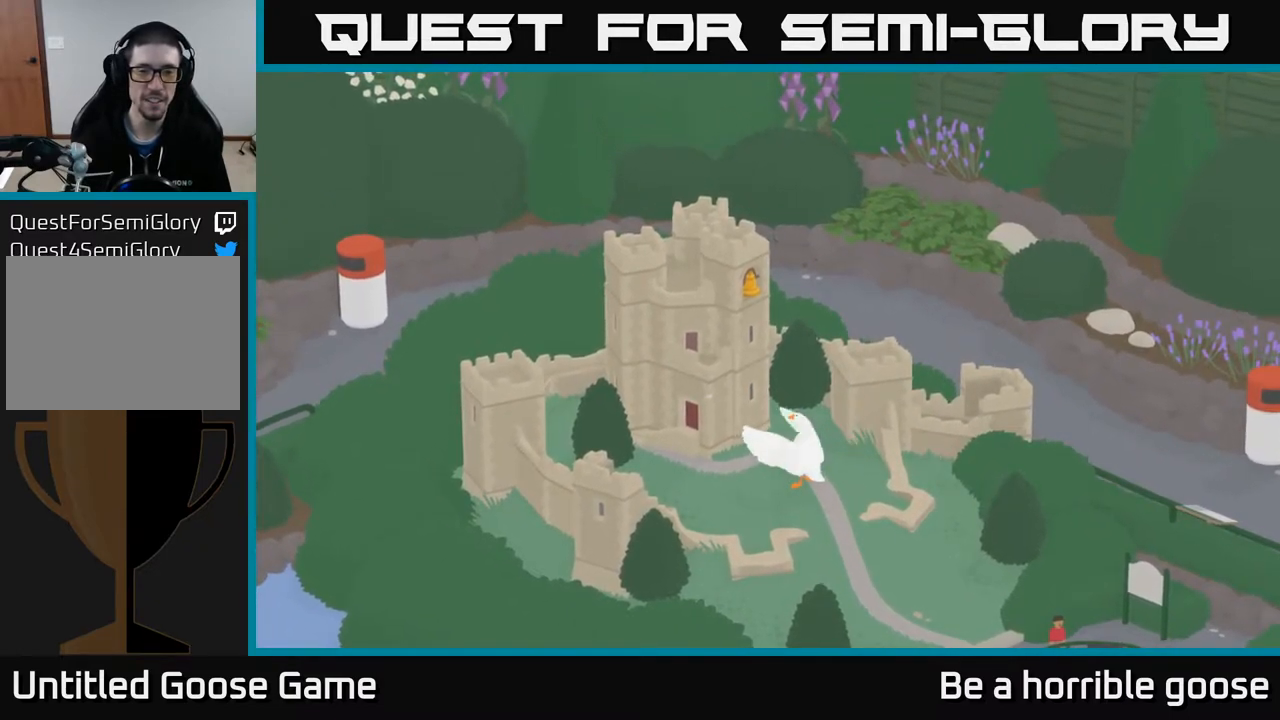
{"buttons": ["R2"], "left_stick": "center", "right_stick": "center", "events": []}
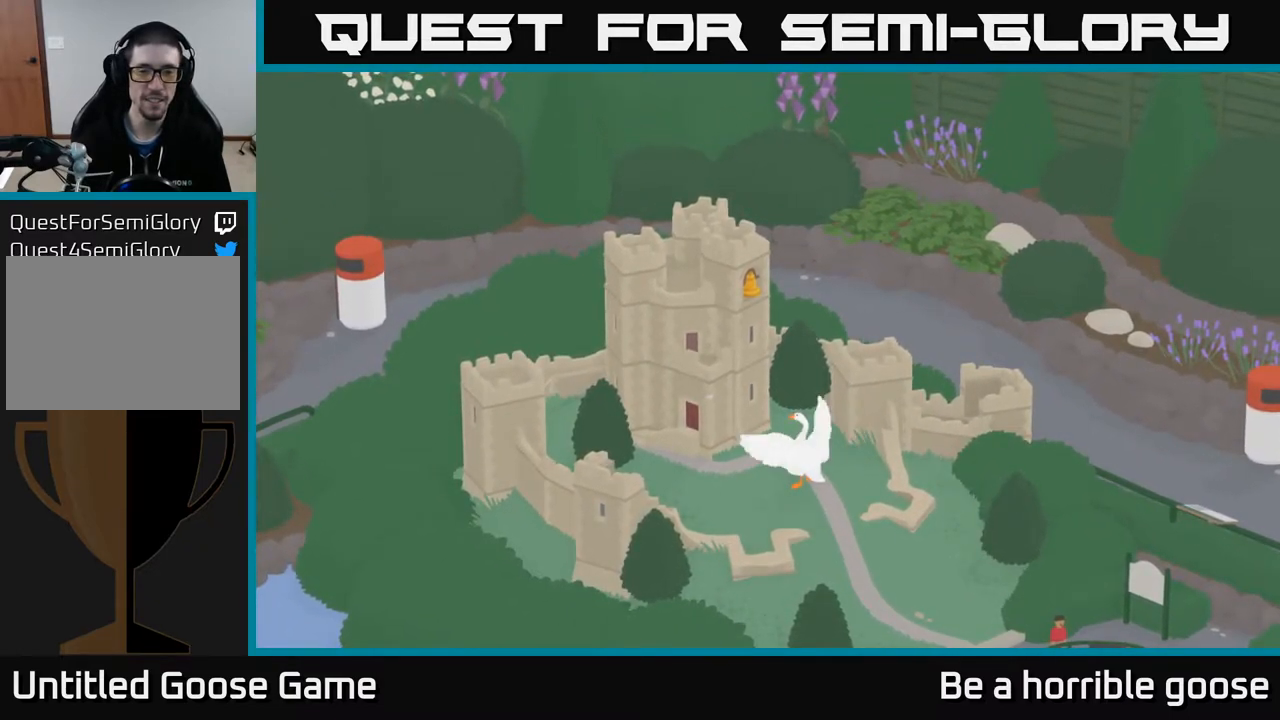
{"buttons": ["R2"], "left_stick": "center", "right_stick": "center", "events": []}
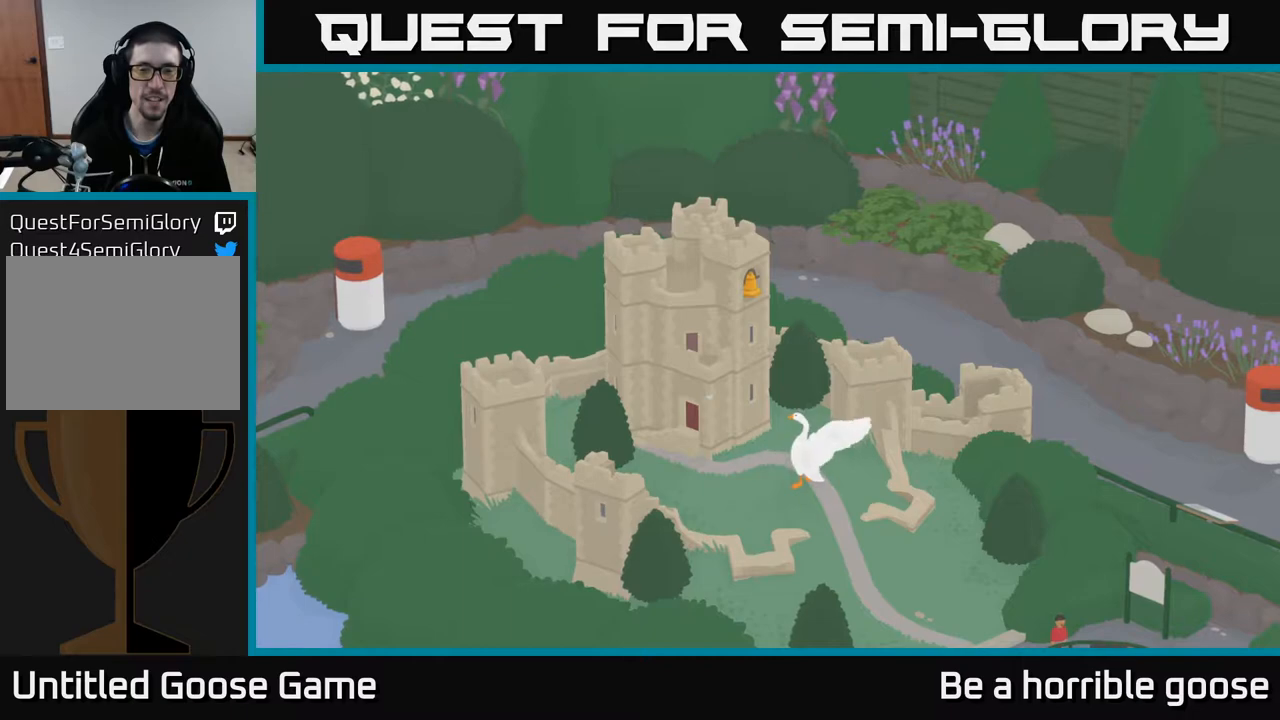
{"buttons": ["R2"], "left_stick": "center", "right_stick": "center", "events": []}
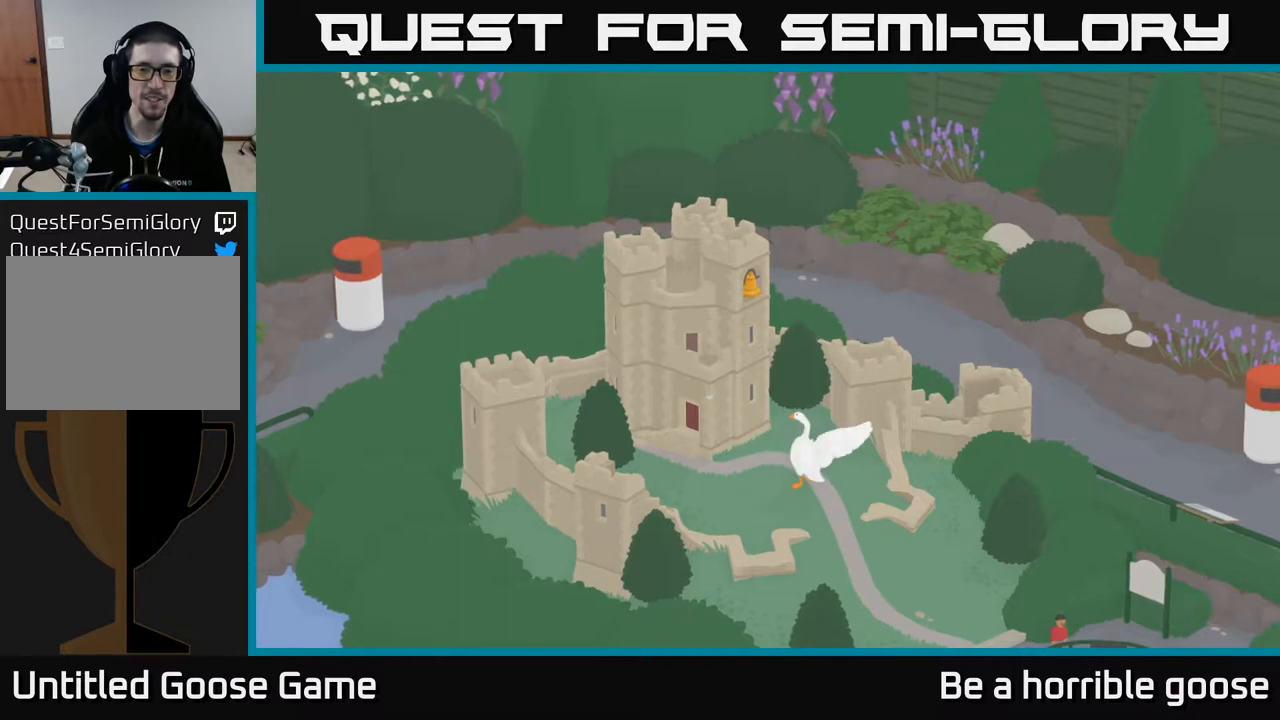
{"buttons": ["R2"], "left_stick": "center", "right_stick": "center", "events": []}
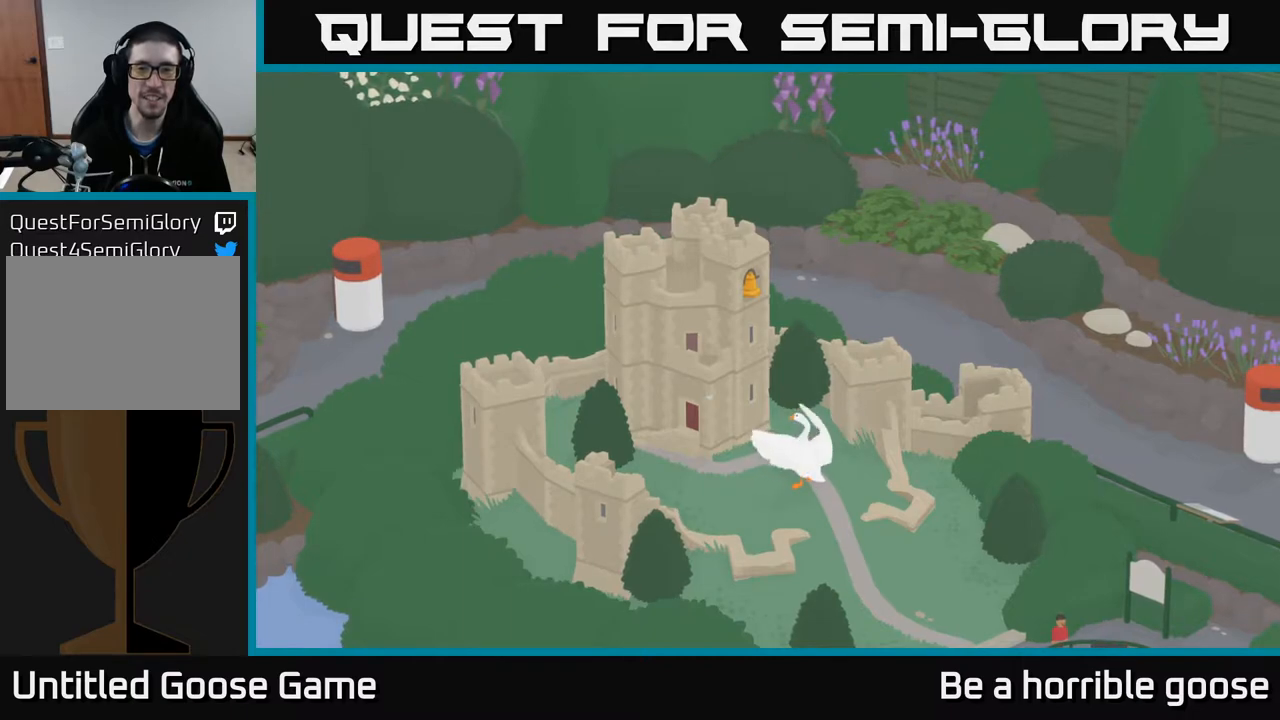
{"buttons": [], "left_stick": "center", "right_stick": "center", "events": [[200, "R2", "up"]]}
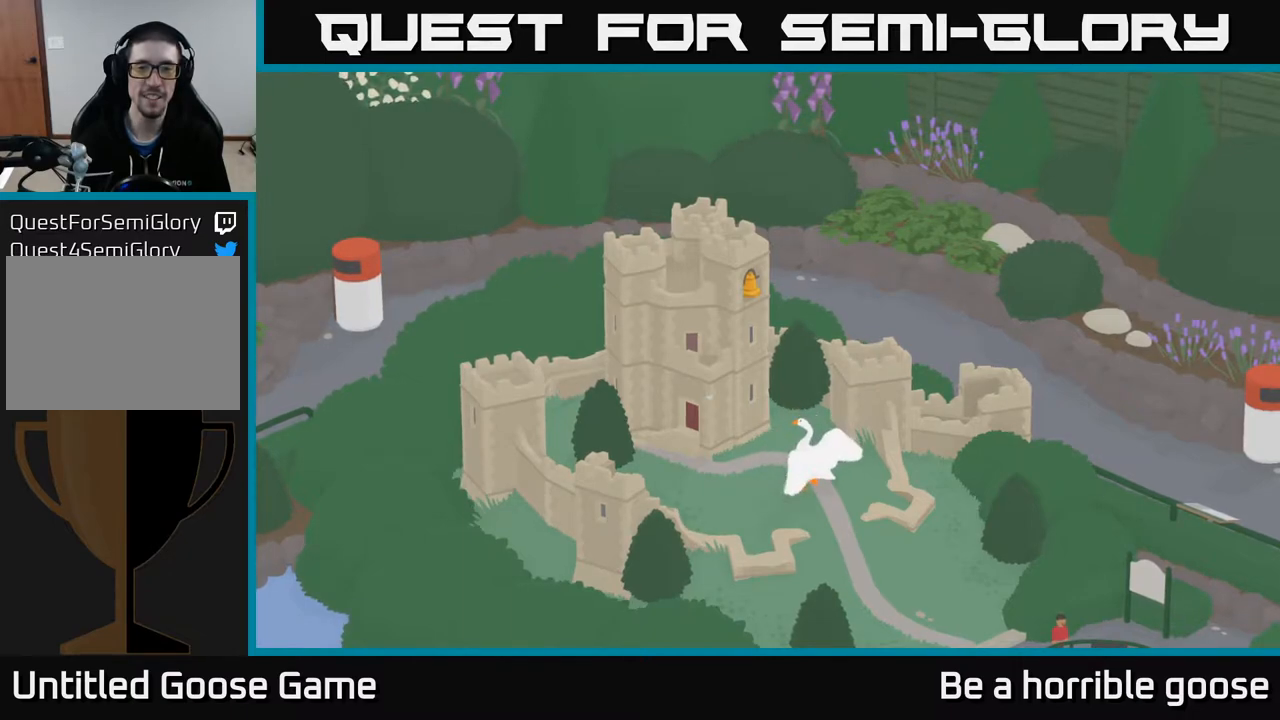
{"buttons": [], "left_stick": "up-left", "right_stick": "center", "events": [[167, "left_stick", "up-left"]]}
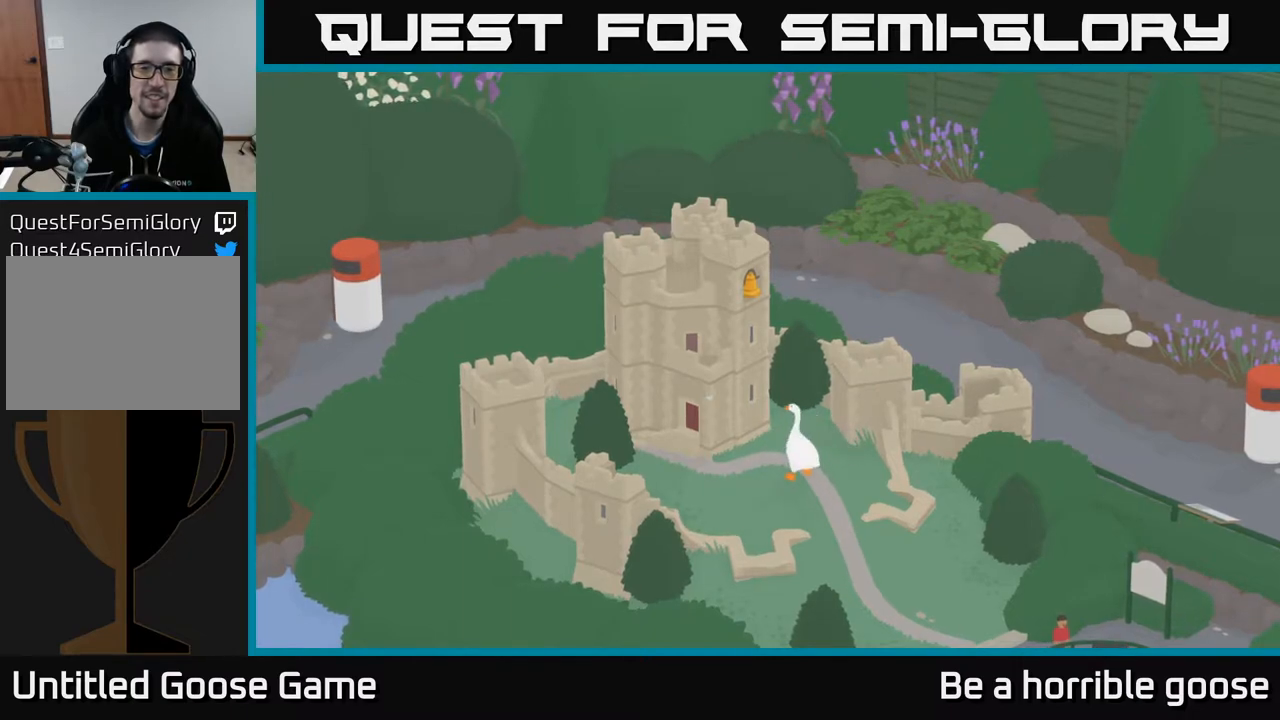
{"buttons": ["A"], "left_stick": "center", "right_stick": "center", "events": [[250, "A", "down"], [250, "left_stick", "center"]]}
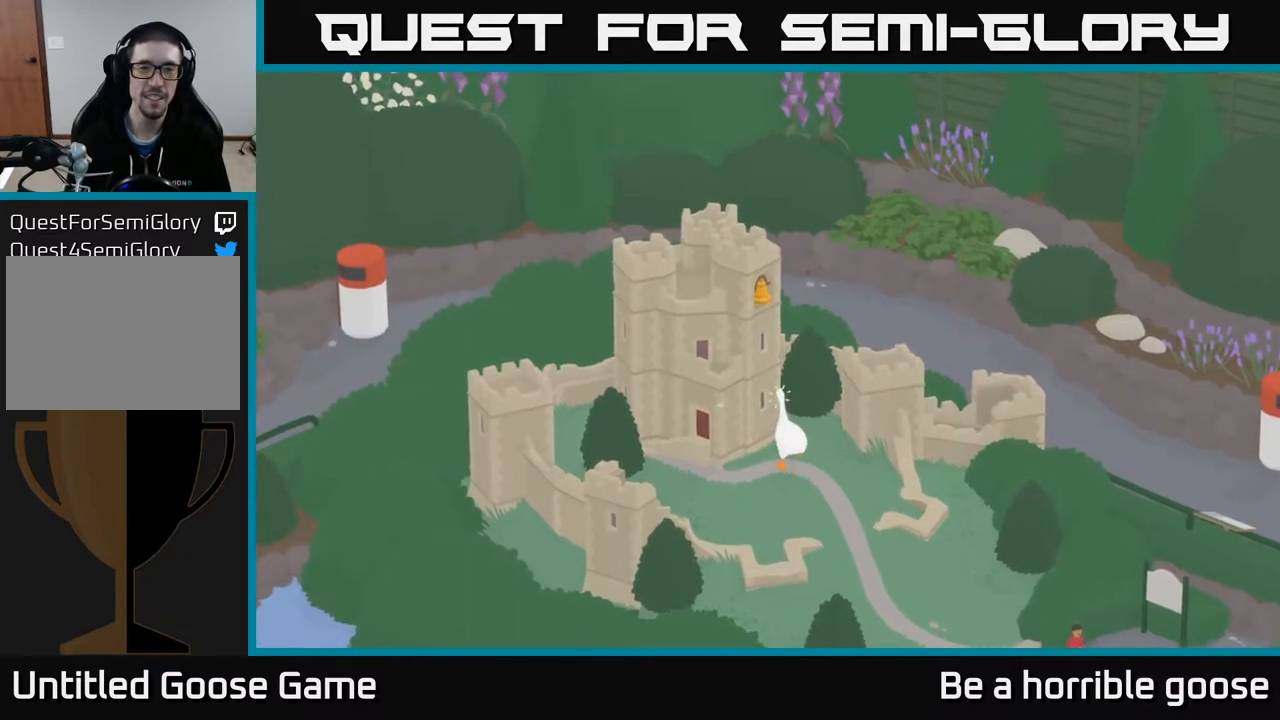
{"buttons": [], "left_stick": "center", "right_stick": "center", "events": [[67, "A", "up"], [350, "X", "down"], [467, "X", "up"]]}
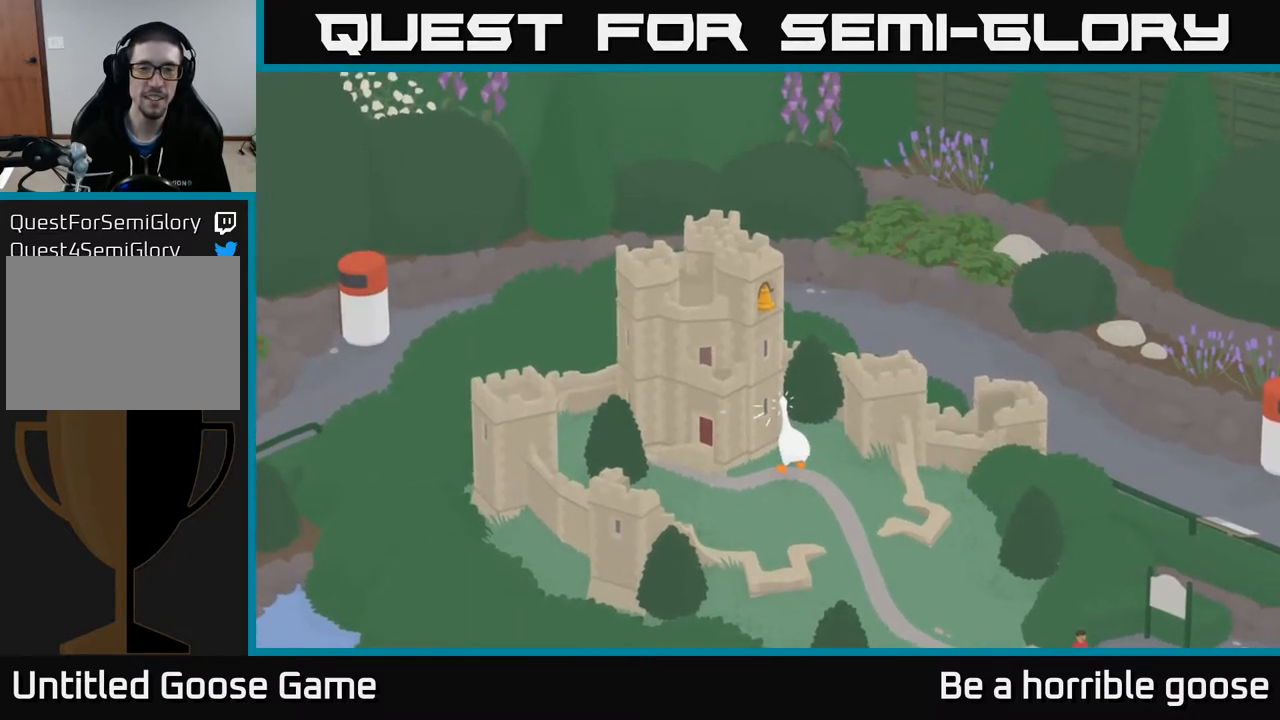
{"buttons": [], "left_stick": "center", "right_stick": "center", "events": [[367, "B", "down"], [500, "B", "up"]]}
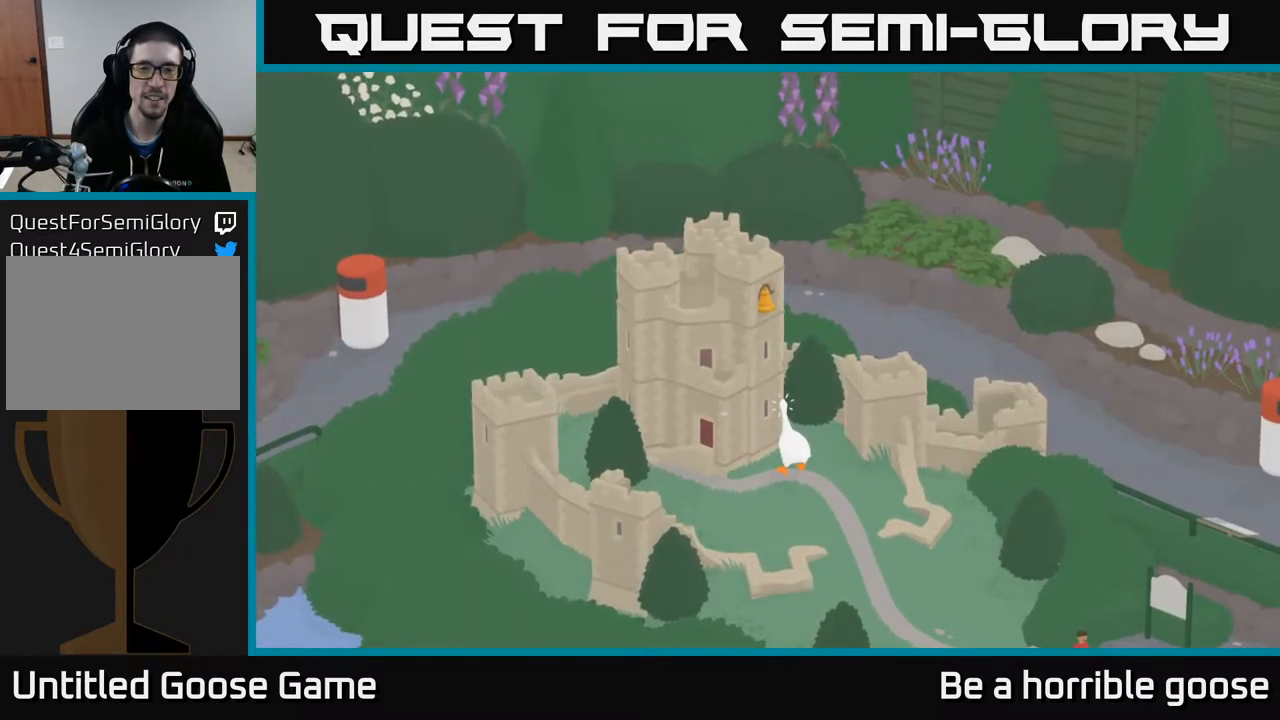
{"buttons": [], "left_stick": "down-right", "right_stick": "center", "events": [[117, "left_stick", "down-right"]]}
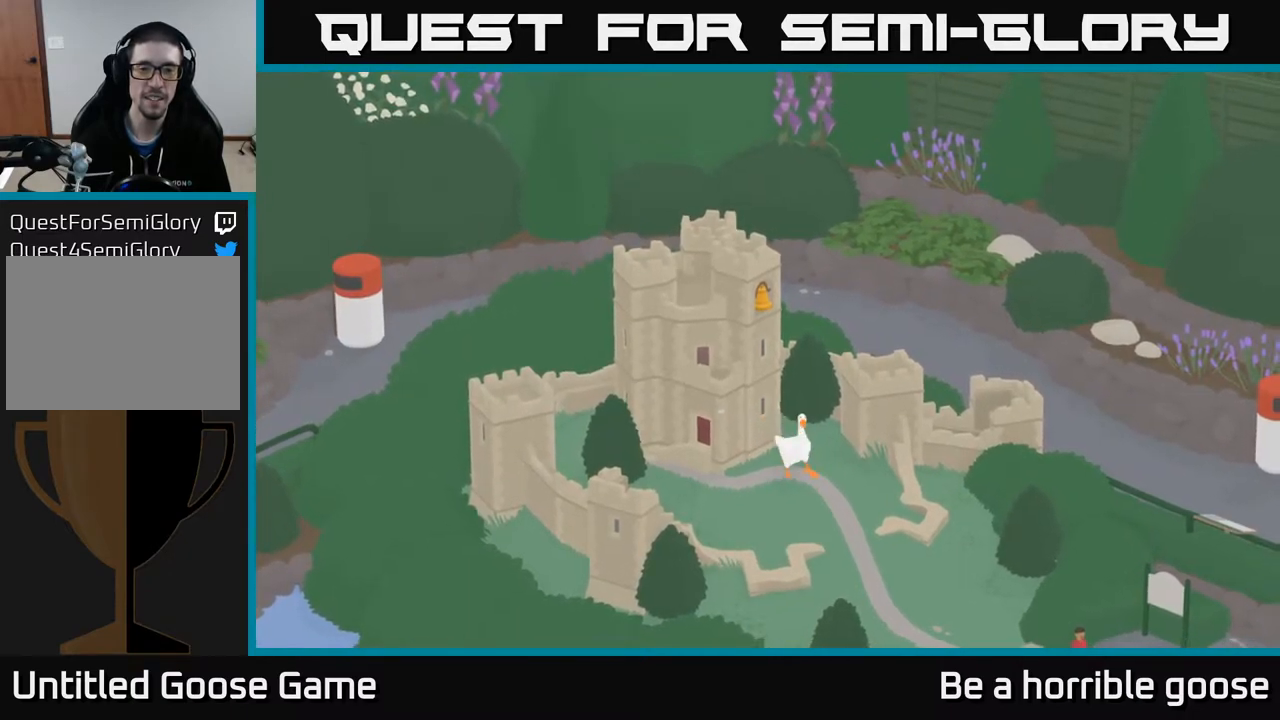
{"buttons": [], "left_stick": "up-left", "right_stick": "center", "events": [[167, "left_stick", "center"], [217, "left_stick", "up"], [300, "left_stick", "up-left"]]}
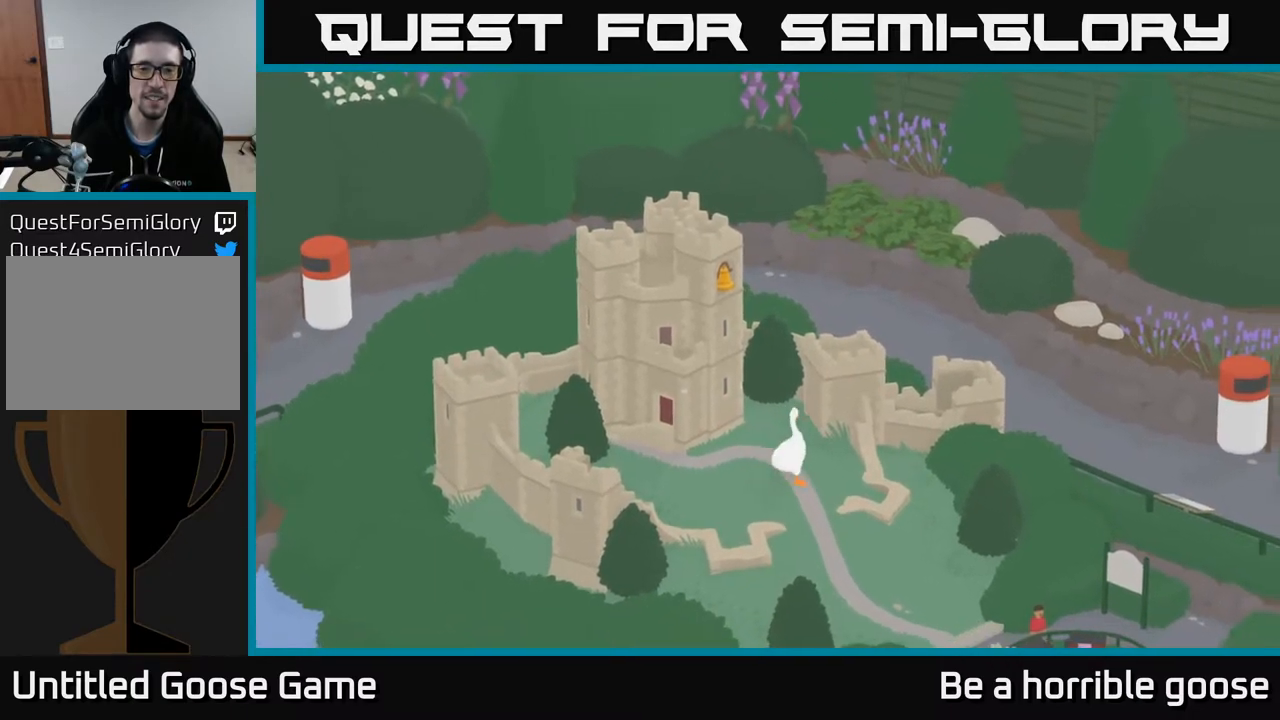
{"buttons": [], "left_stick": "center", "right_stick": "center", "events": [[450, "left_stick", "center"]]}
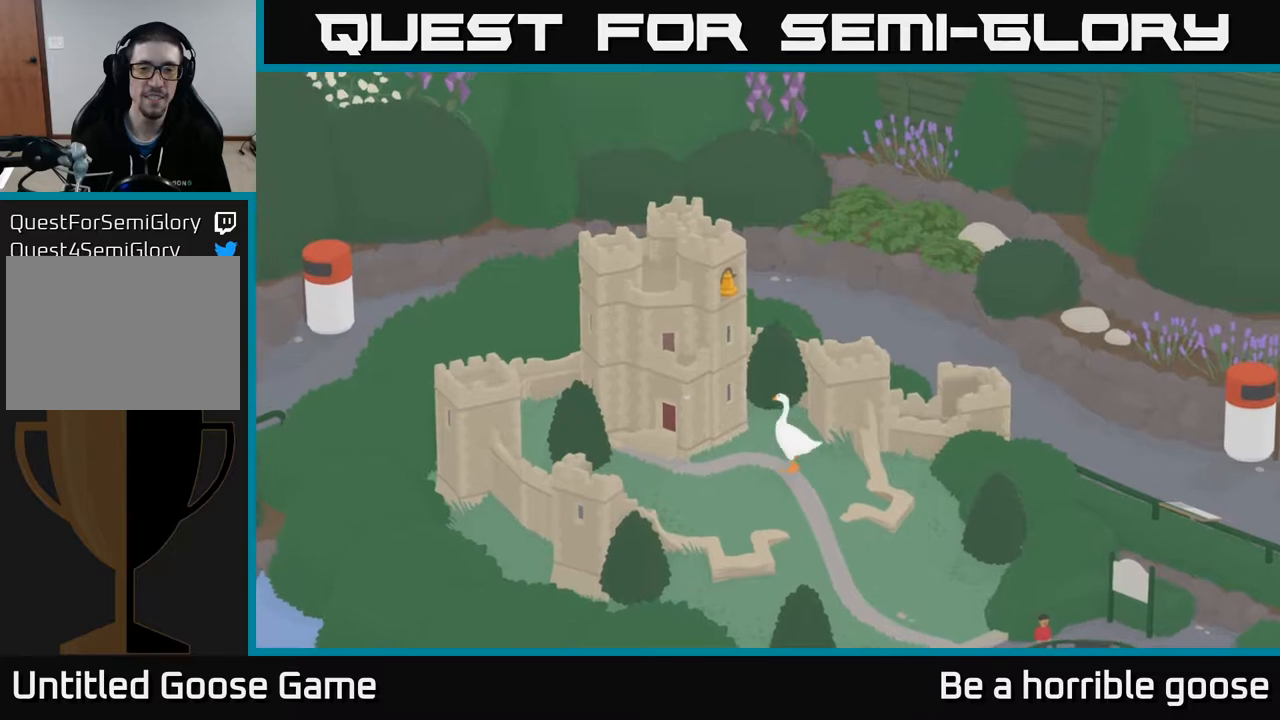
{"buttons": ["B"], "left_stick": "center", "right_stick": "center", "events": [[417, "B", "down"]]}
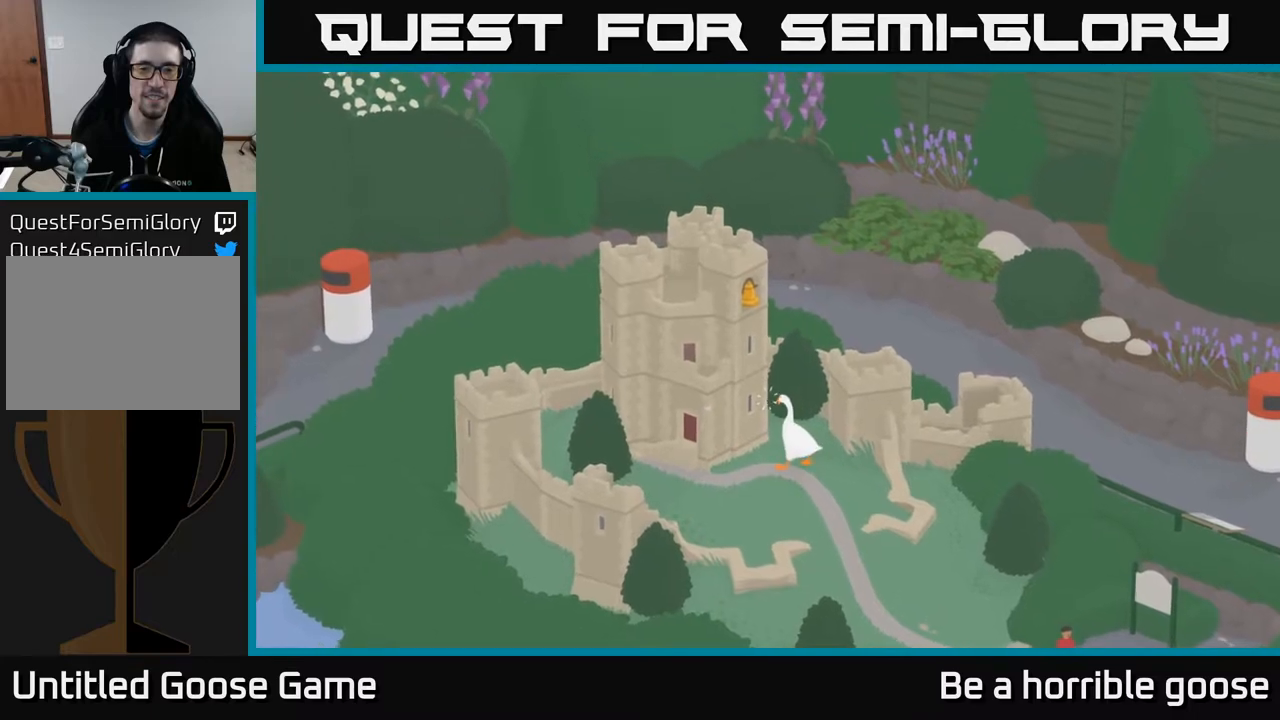
{"buttons": [], "left_stick": "center", "right_stick": "center", "events": [[33, "B", "up"], [250, "B", "down"], [367, "B", "up"]]}
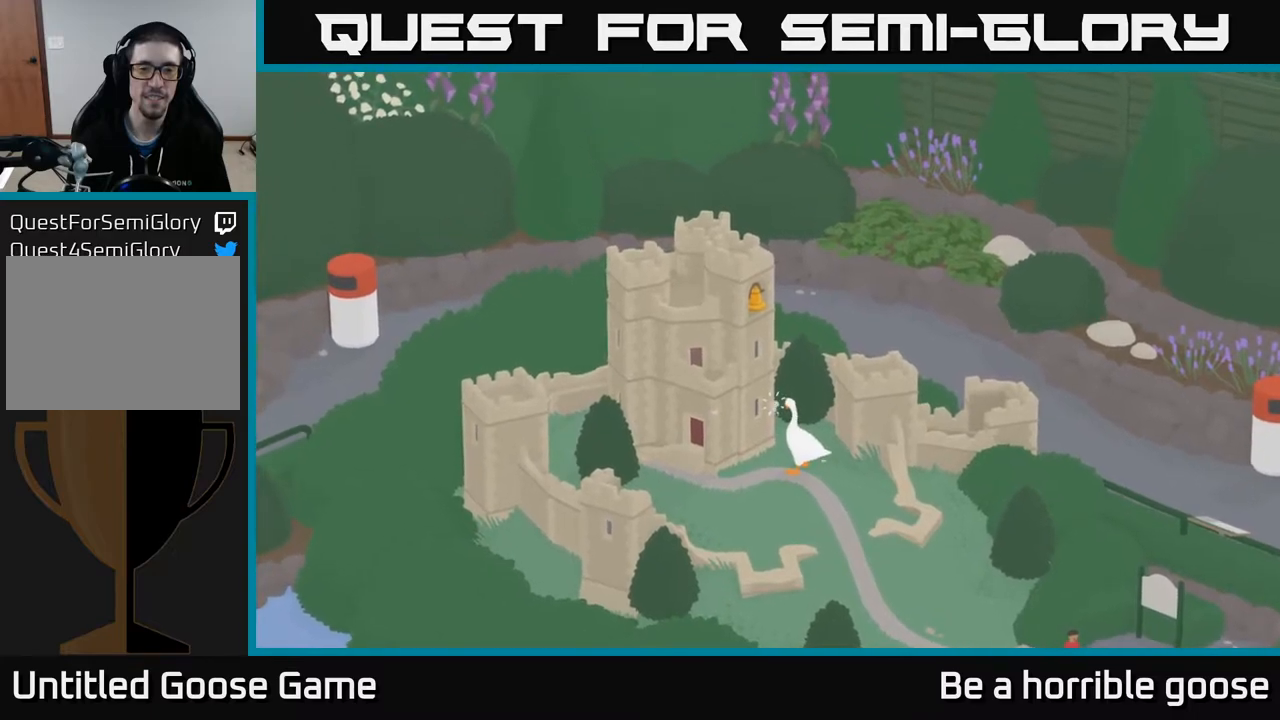
{"buttons": ["B"], "left_stick": "center", "right_stick": "center", "events": [[117, "B", "down"], [250, "B", "up"], [450, "B", "down"]]}
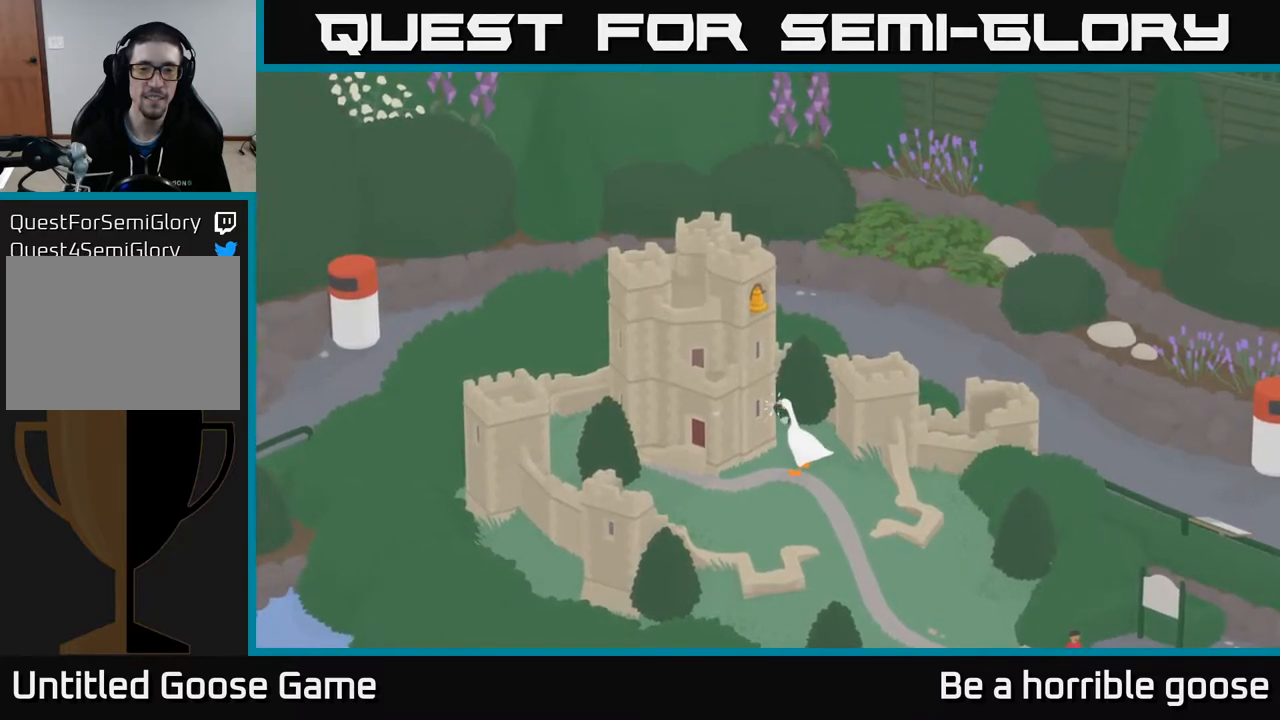
{"buttons": ["B"], "left_stick": "center", "right_stick": "center", "events": [[67, "B", "up"], [200, "B", "down"], [300, "B", "up"], [433, "B", "down"]]}
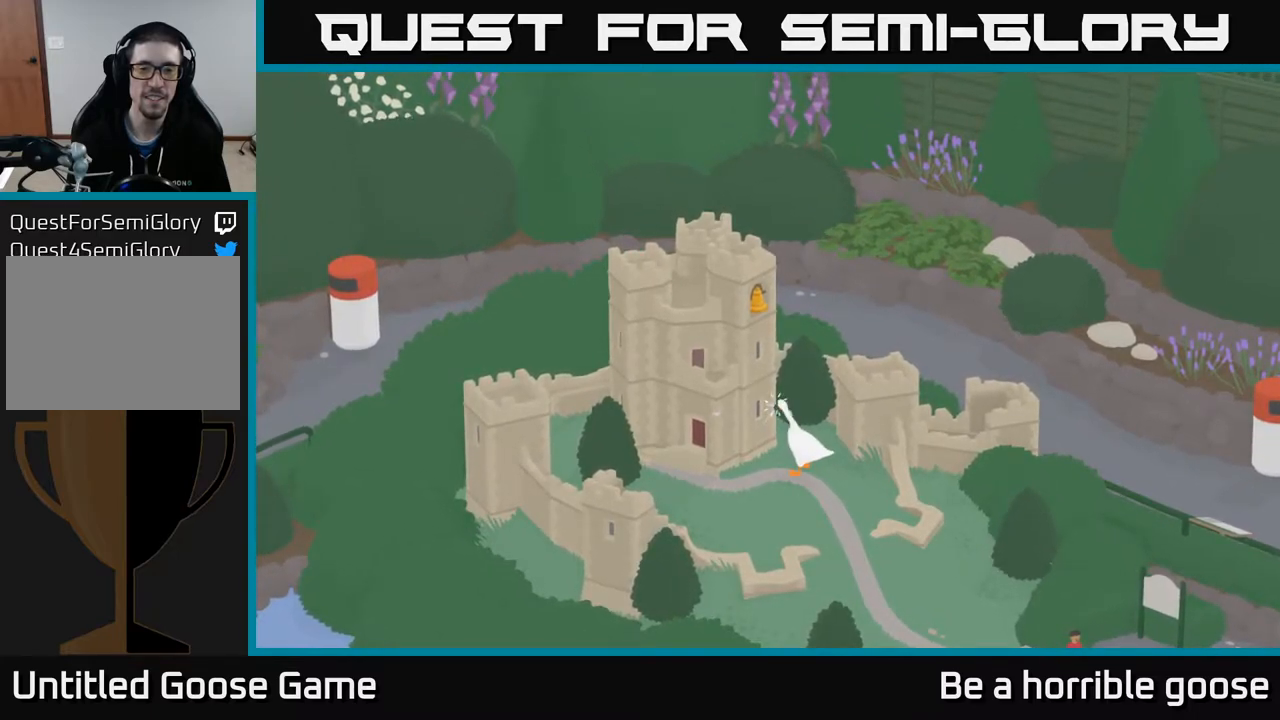
{"buttons": ["B"], "left_stick": "center", "right_stick": "center", "events": [[33, "B", "up"], [183, "B", "down"], [300, "B", "up"], [433, "B", "down"]]}
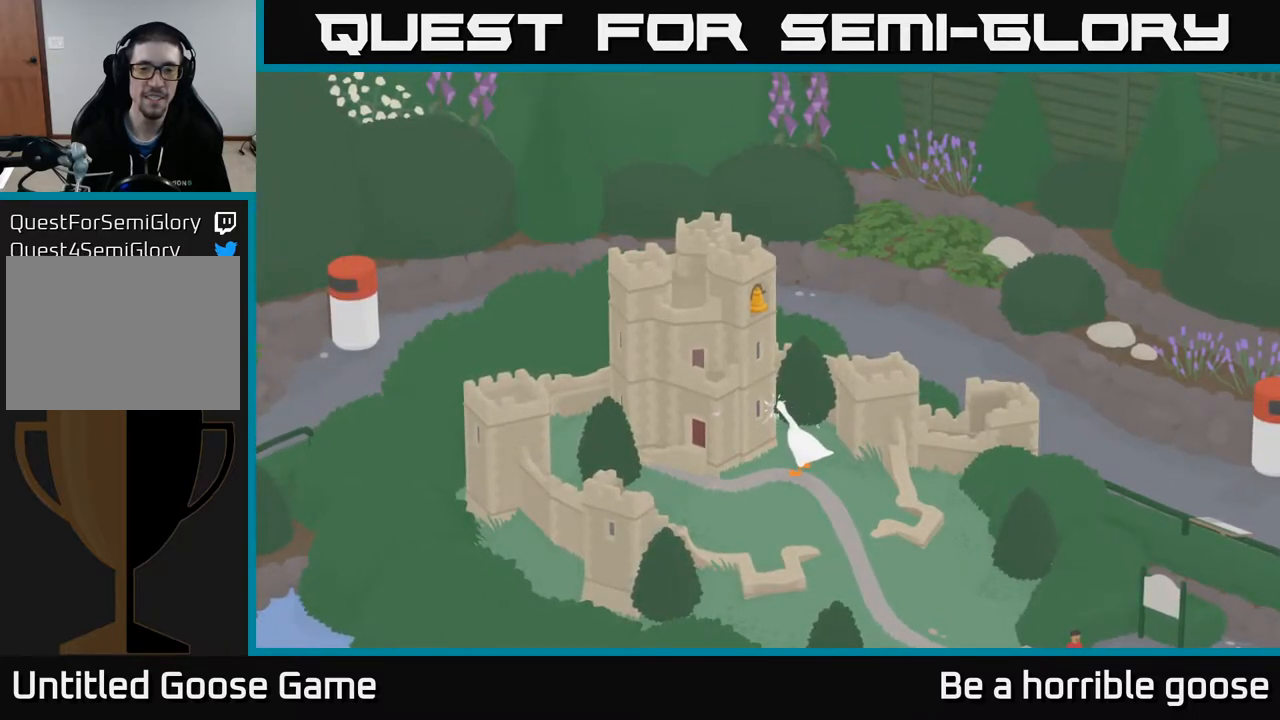
{"buttons": [], "left_stick": "center", "right_stick": "center", "events": [[67, "B", "up"], [250, "B", "down"], [383, "B", "up"]]}